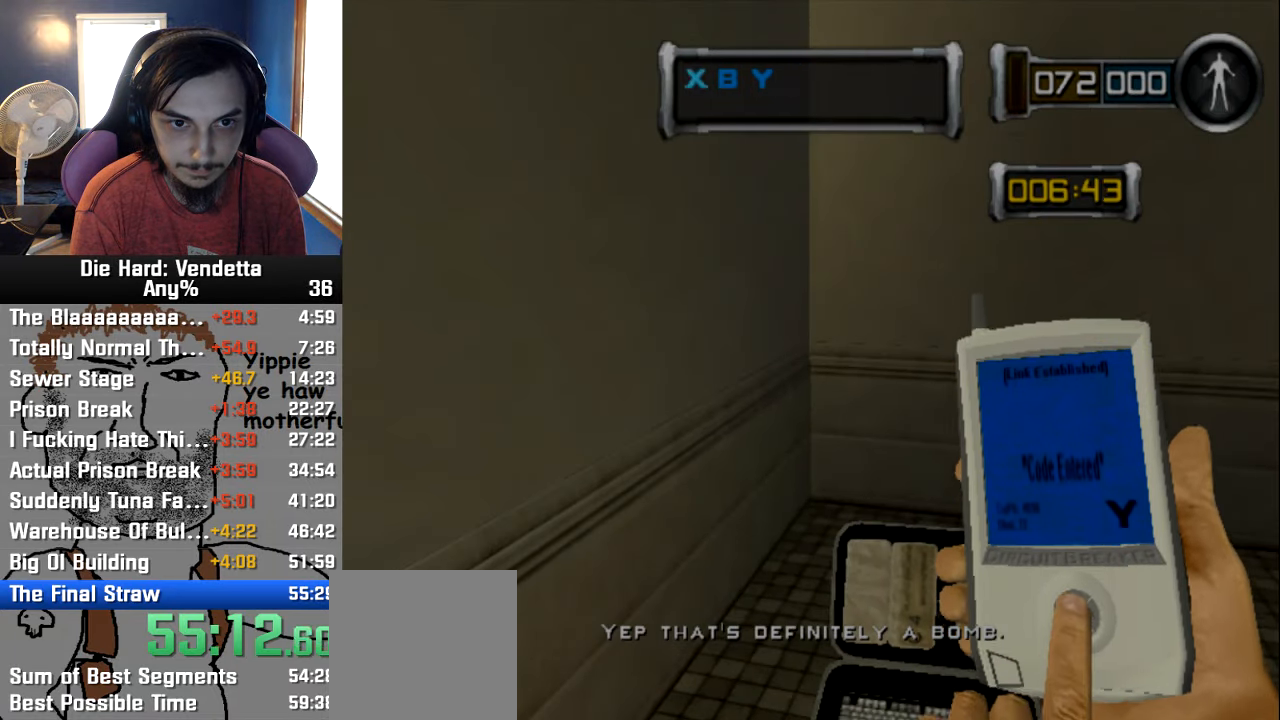
Gameplay with a controller (Nintendo layout); each line is a JSON object with the inputs held at the frame after it. "events" lists button and stick changes between this image and that frame as [ms after this image, input, new state], when the widget could be followed in between. Not read: L2 L3 R3.
{"buttons": [], "left_stick": "center", "right_stick": "center", "events": [[100, "X", "down"], [200, "X", "up"], [400, "B", "down"], [500, "B", "up"]]}
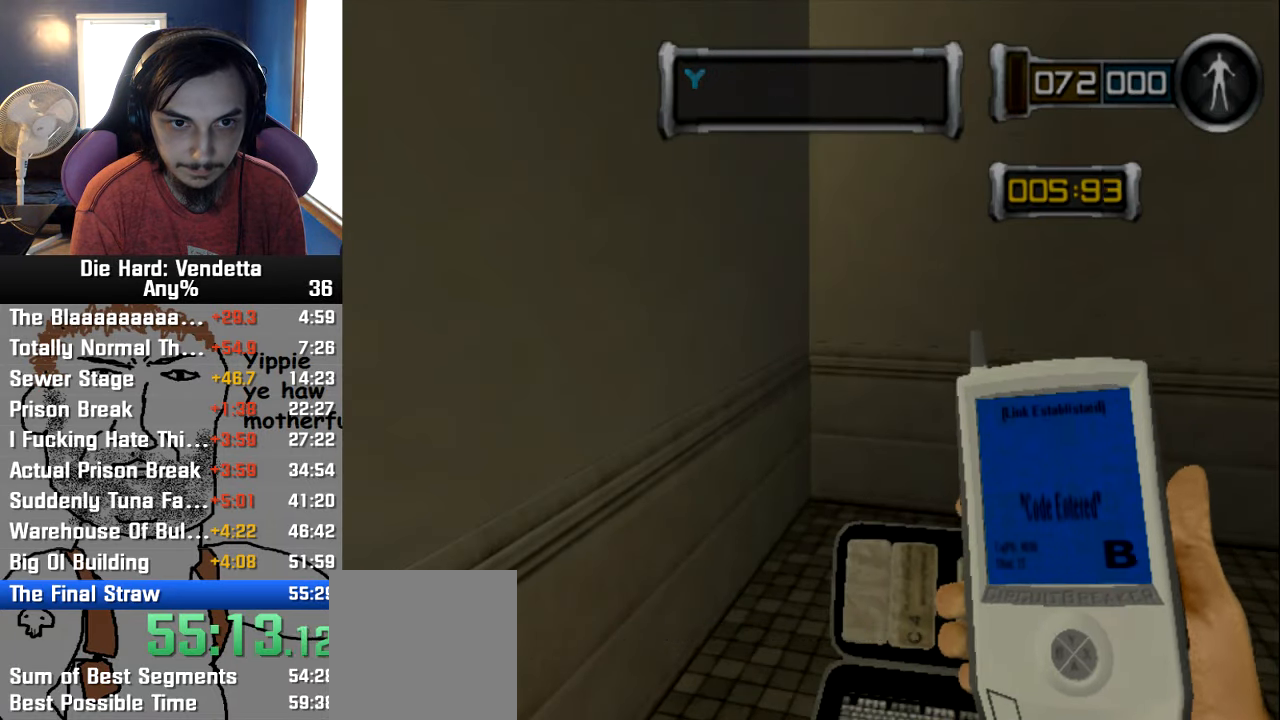
{"buttons": [], "left_stick": "up-left", "right_stick": "down-right", "events": [[183, "Y", "down"], [266, "Y", "up"], [350, "left_stick", "up"], [433, "left_stick", "up-left"], [450, "right_stick", "down-right"]]}
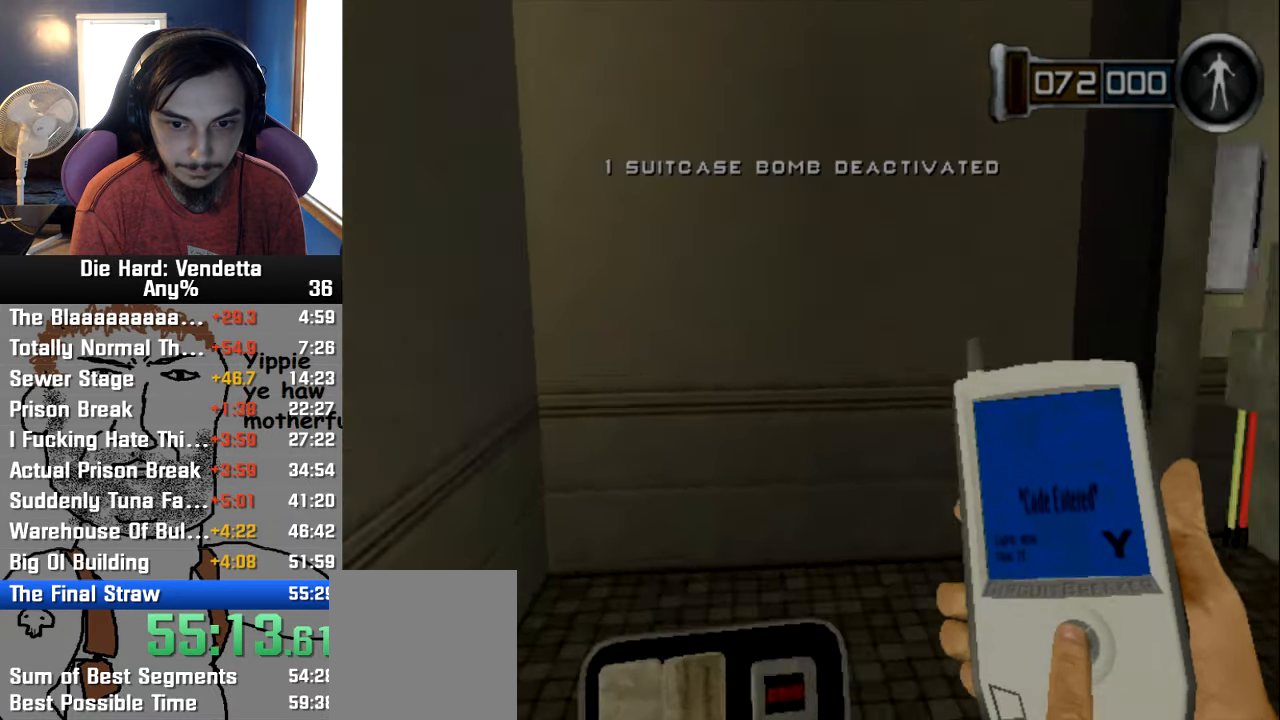
{"buttons": [], "left_stick": "center", "right_stick": "center", "events": [[33, "left_stick", "center"], [200, "DPAD_RIGHT", "down"], [216, "right_stick", "center"], [266, "DPAD_RIGHT", "up"]]}
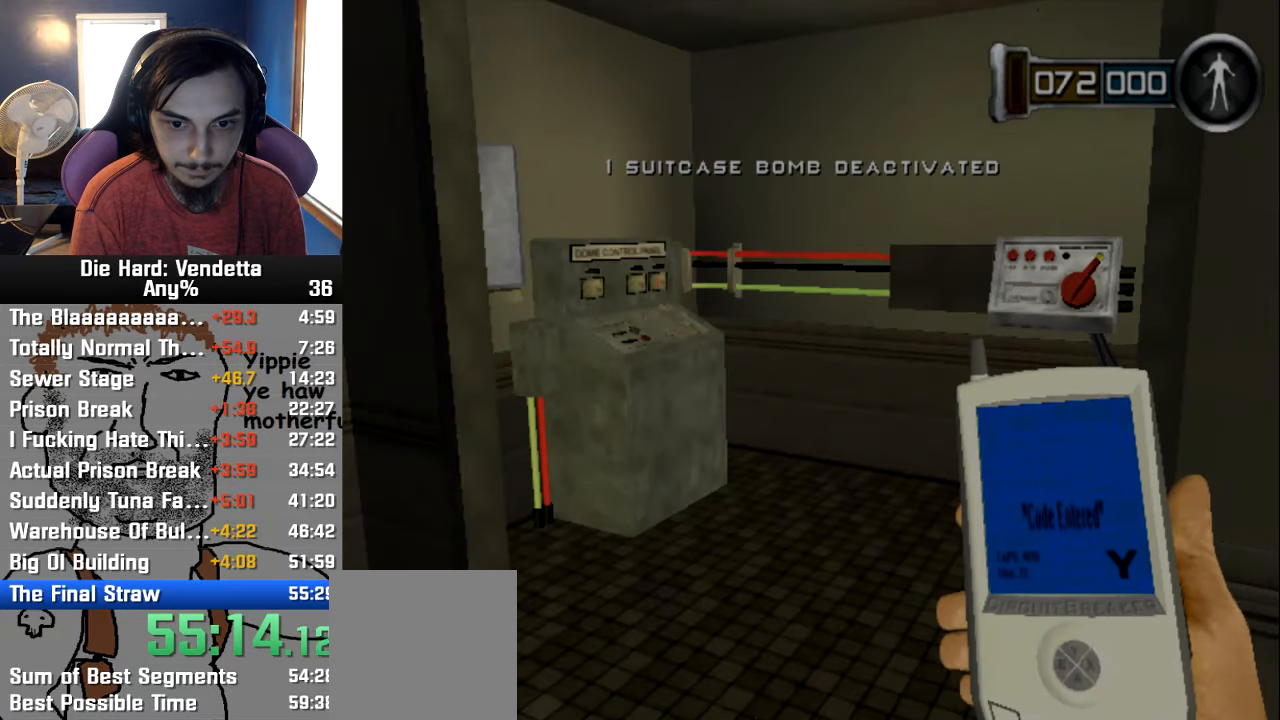
{"buttons": [], "left_stick": "center", "right_stick": "center", "events": [[216, "DPAD_DOWN", "down"], [333, "DPAD_DOWN", "up"]]}
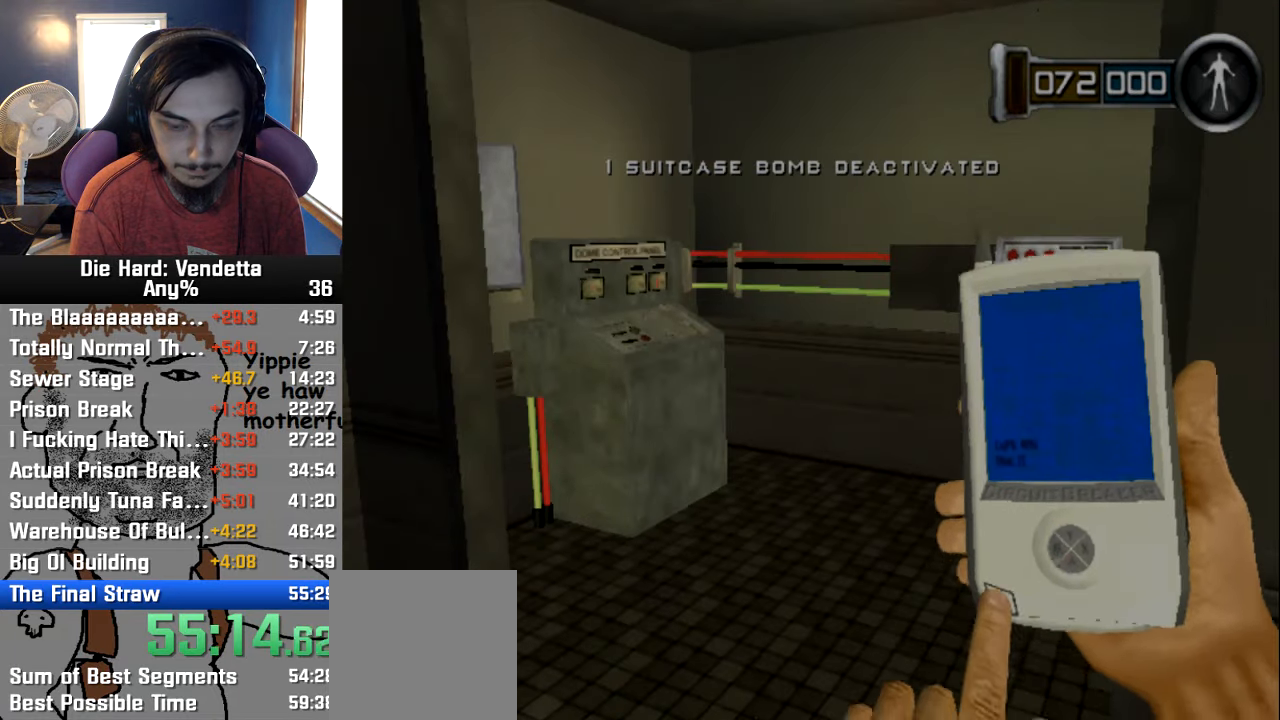
{"buttons": [], "left_stick": "up", "right_stick": "center", "events": [[100, "left_stick", "up-left"], [416, "left_stick", "up"]]}
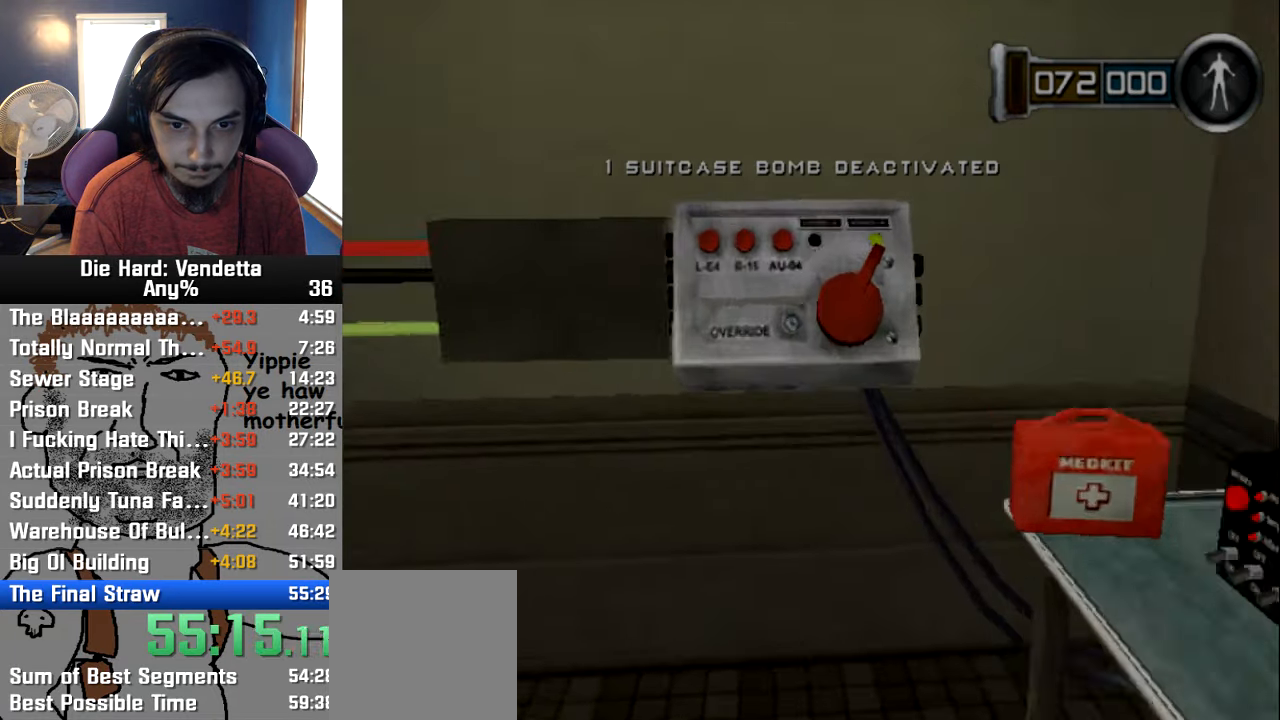
{"buttons": [], "left_stick": "down-right", "right_stick": "center", "events": [[217, "A", "down"], [250, "left_stick", "center"], [333, "A", "up"], [400, "left_stick", "down-right"]]}
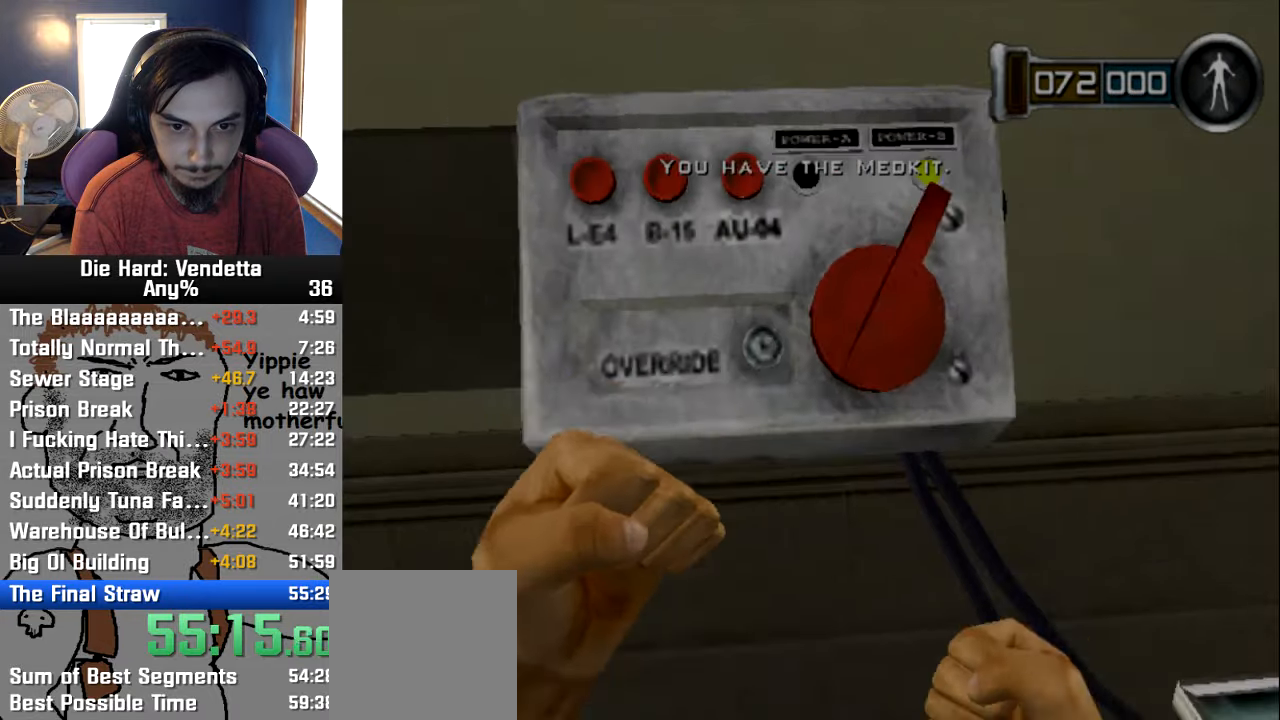
{"buttons": [], "left_stick": "center", "right_stick": "center", "events": [[67, "left_stick", "center"], [183, "A", "down"], [183, "left_stick", "up"], [267, "left_stick", "center"], [300, "A", "up"]]}
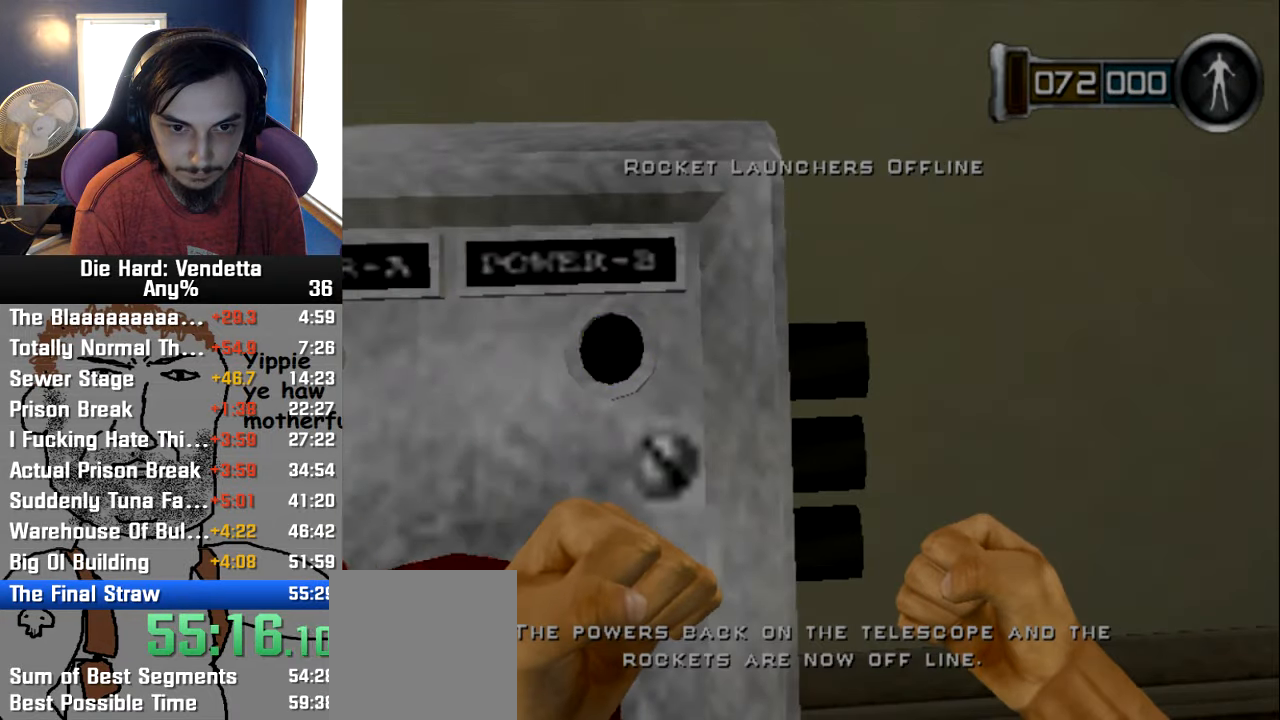
{"buttons": [], "left_stick": "up", "right_stick": "left", "events": [[17, "left_stick", "down"], [117, "right_stick", "left"], [183, "left_stick", "left"], [283, "left_stick", "up-left"], [417, "left_stick", "up"]]}
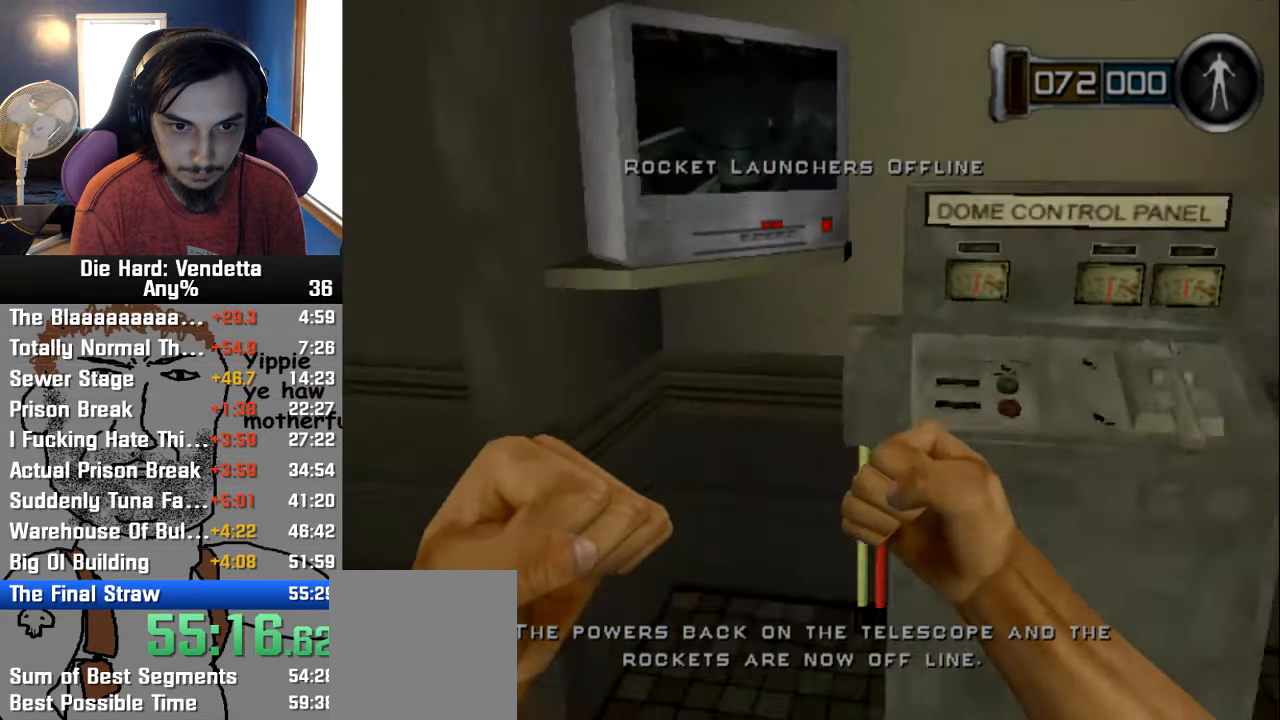
{"buttons": [], "left_stick": "center", "right_stick": "center", "events": [[150, "left_stick", "up-right"], [217, "A", "down"], [233, "right_stick", "center"], [300, "A", "up"], [317, "left_stick", "center"]]}
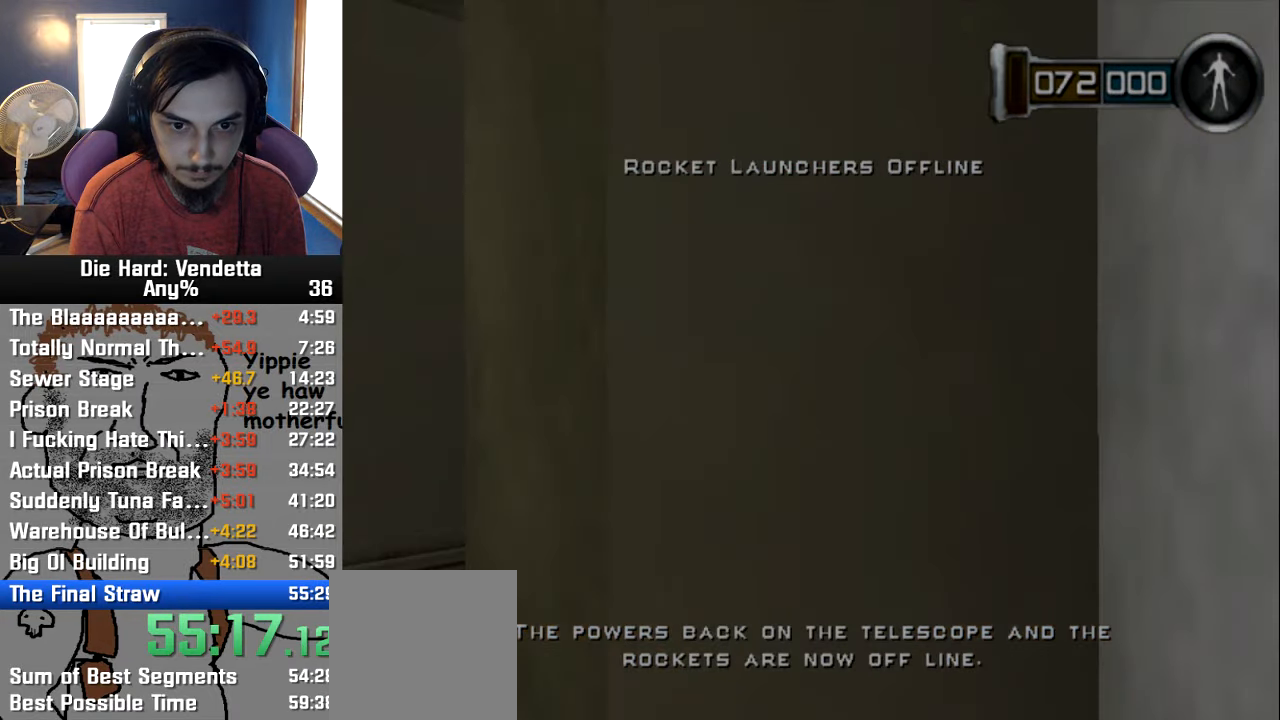
{"buttons": [], "left_stick": "up-right", "right_stick": "center", "events": [[283, "left_stick", "down-right"], [500, "left_stick", "up-right"]]}
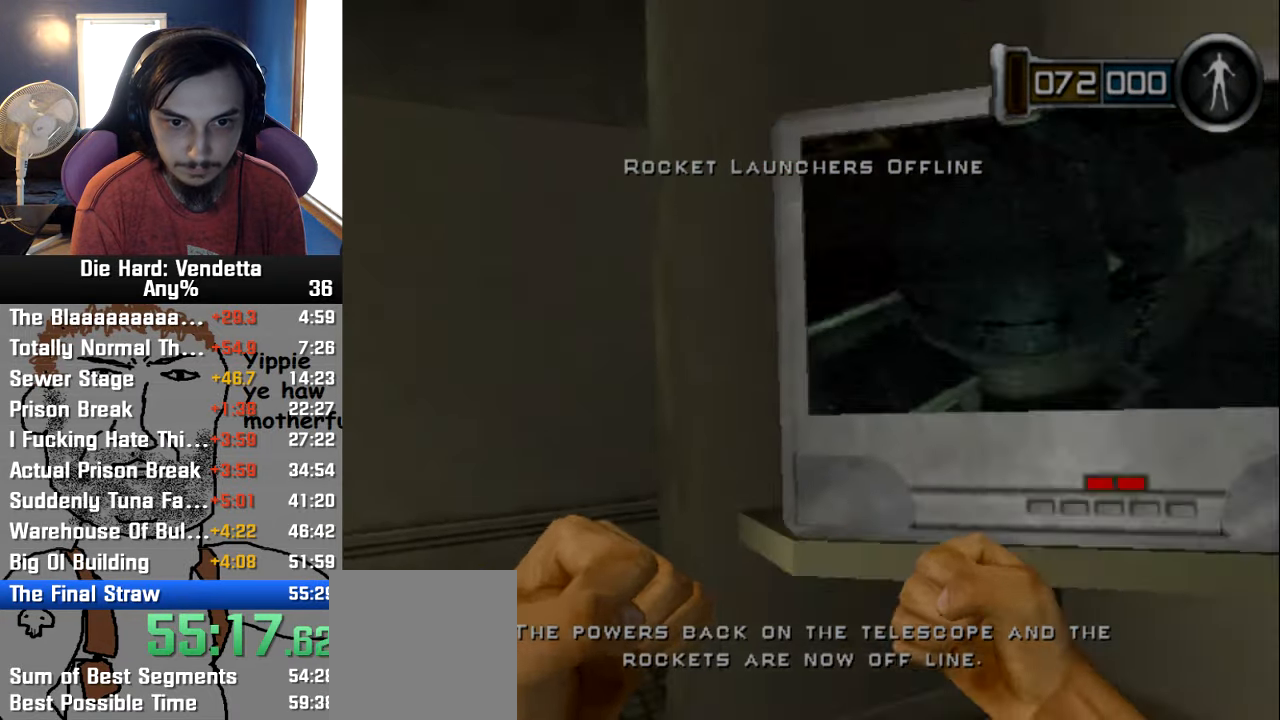
{"buttons": [], "left_stick": "center", "right_stick": "left", "events": [[17, "A", "down"], [50, "left_stick", "center"], [150, "A", "up"], [350, "right_stick", "left"]]}
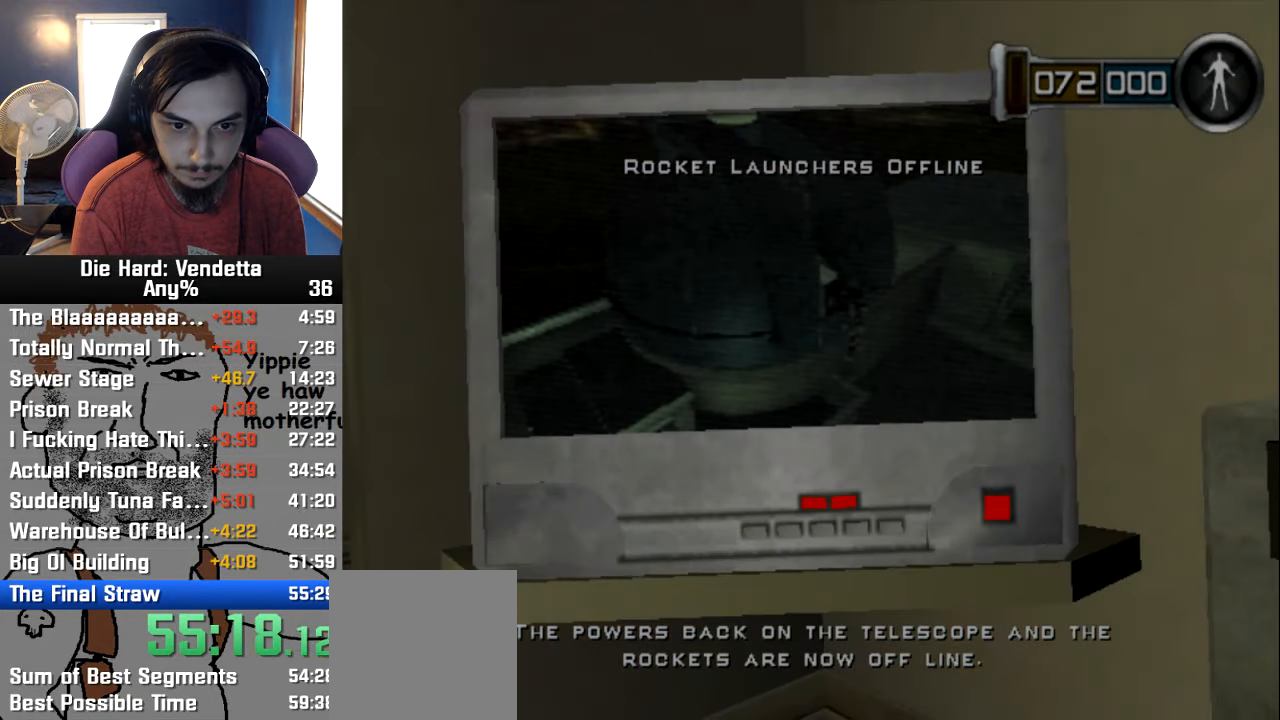
{"buttons": [], "left_stick": "center", "right_stick": "left", "events": []}
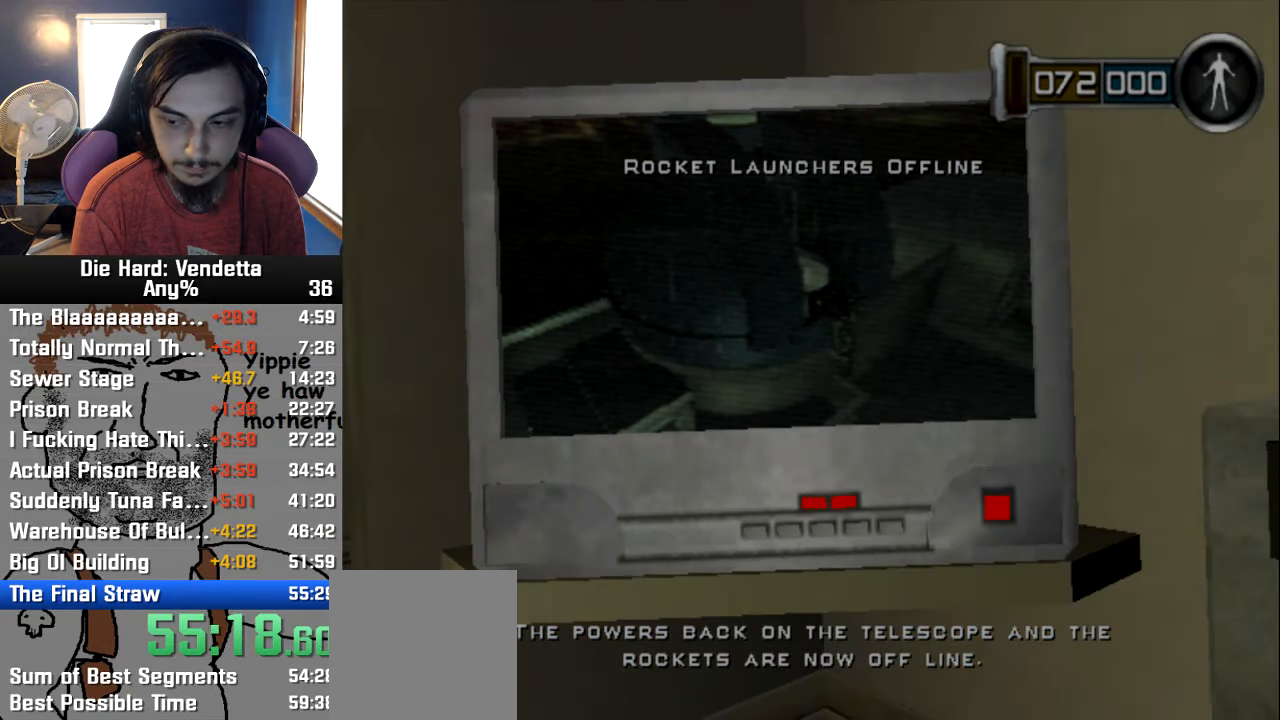
{"buttons": [], "left_stick": "center", "right_stick": "left", "events": []}
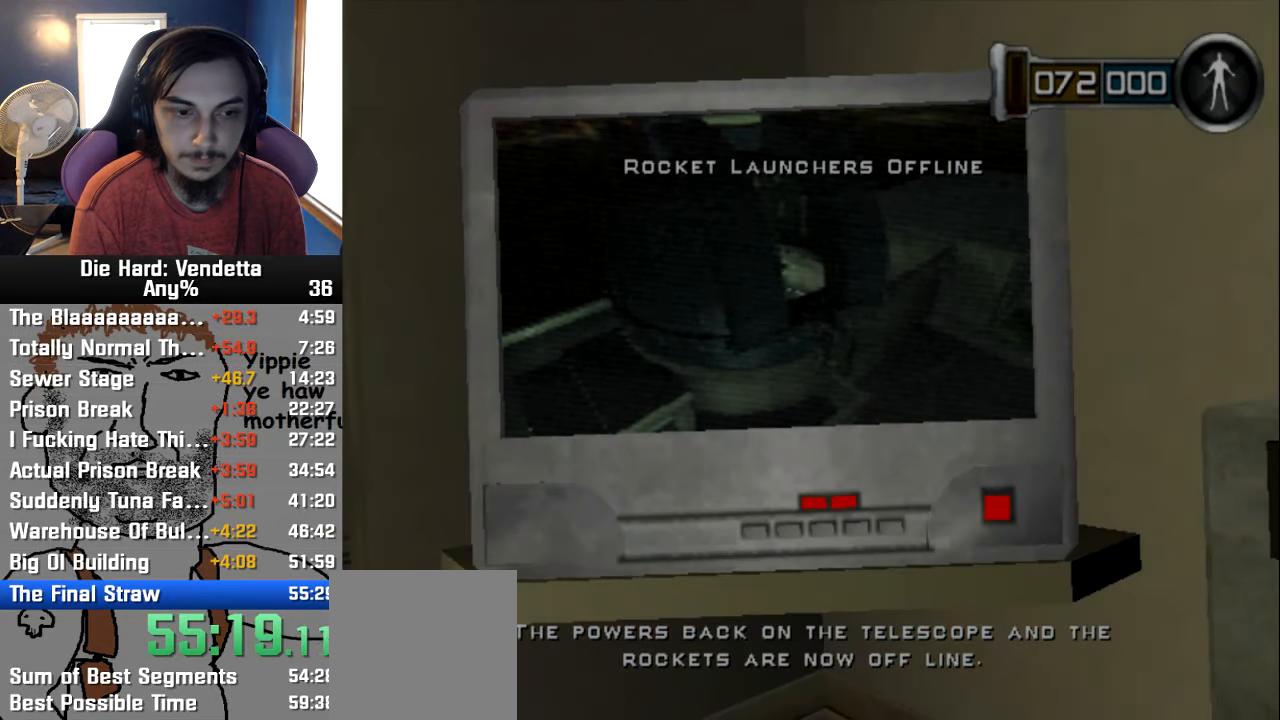
{"buttons": [], "left_stick": "center", "right_stick": "left", "events": []}
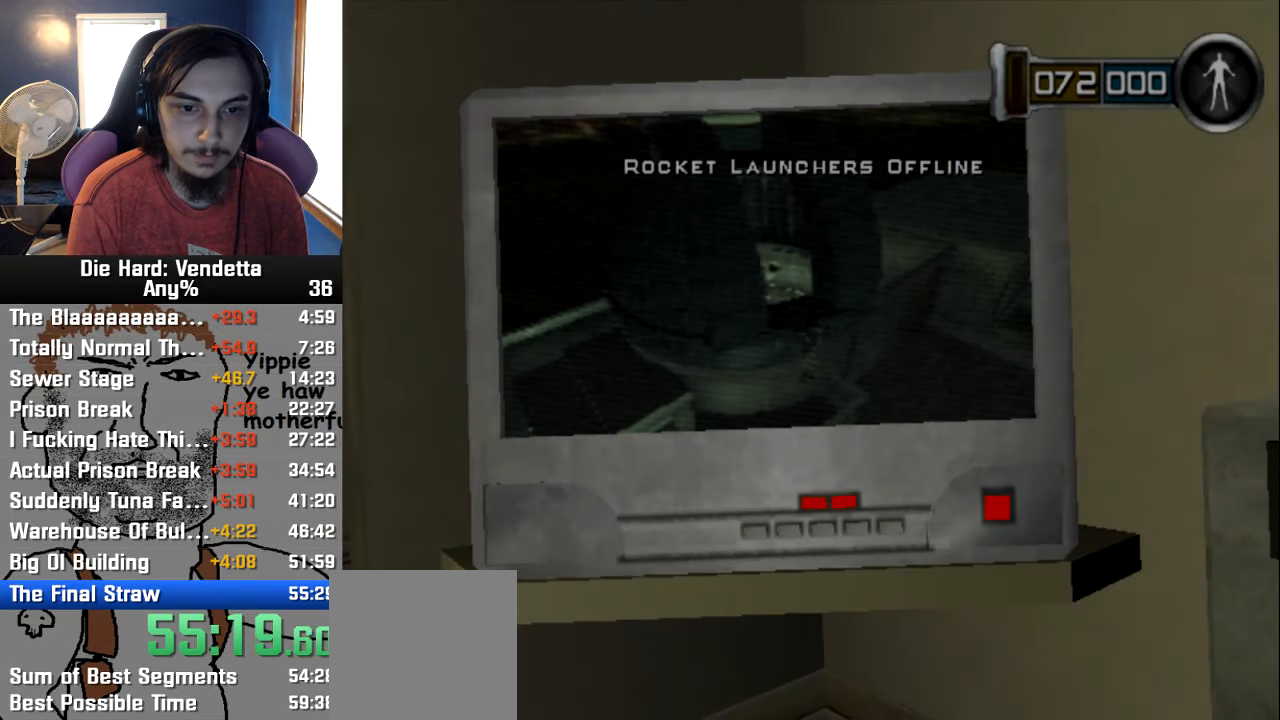
{"buttons": [], "left_stick": "center", "right_stick": "left", "events": []}
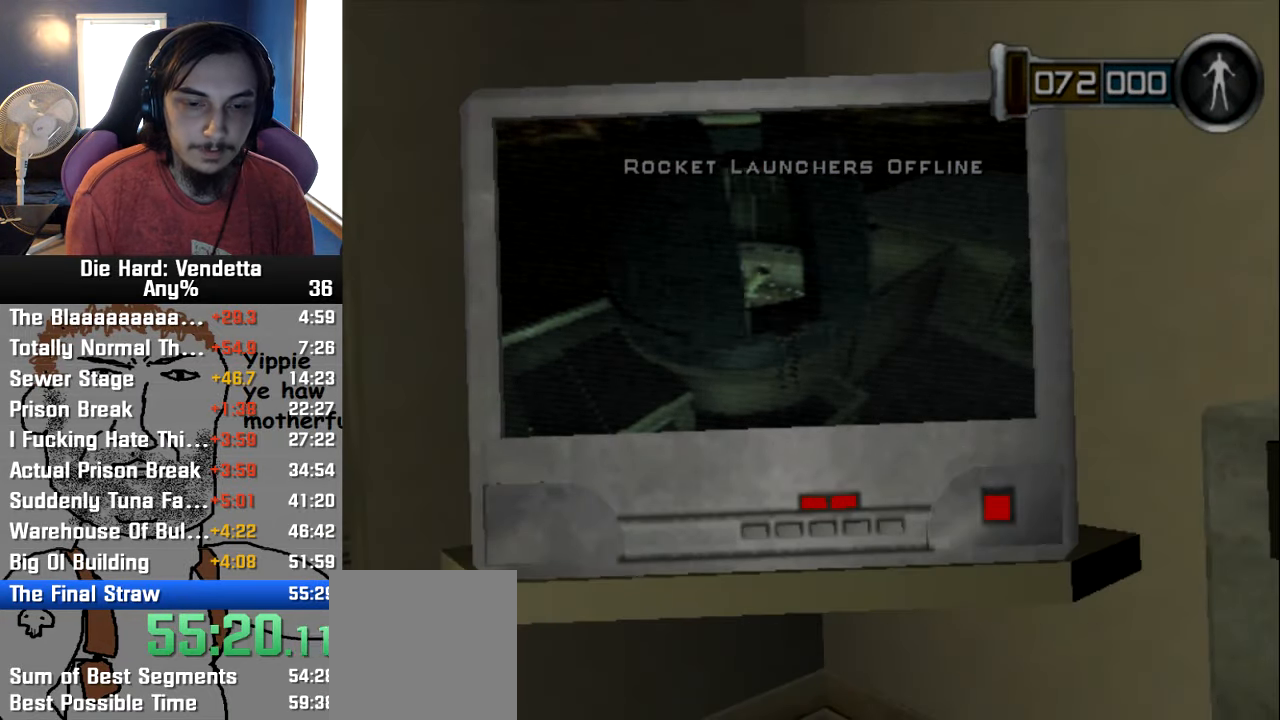
{"buttons": [], "left_stick": "center", "right_stick": "left", "events": []}
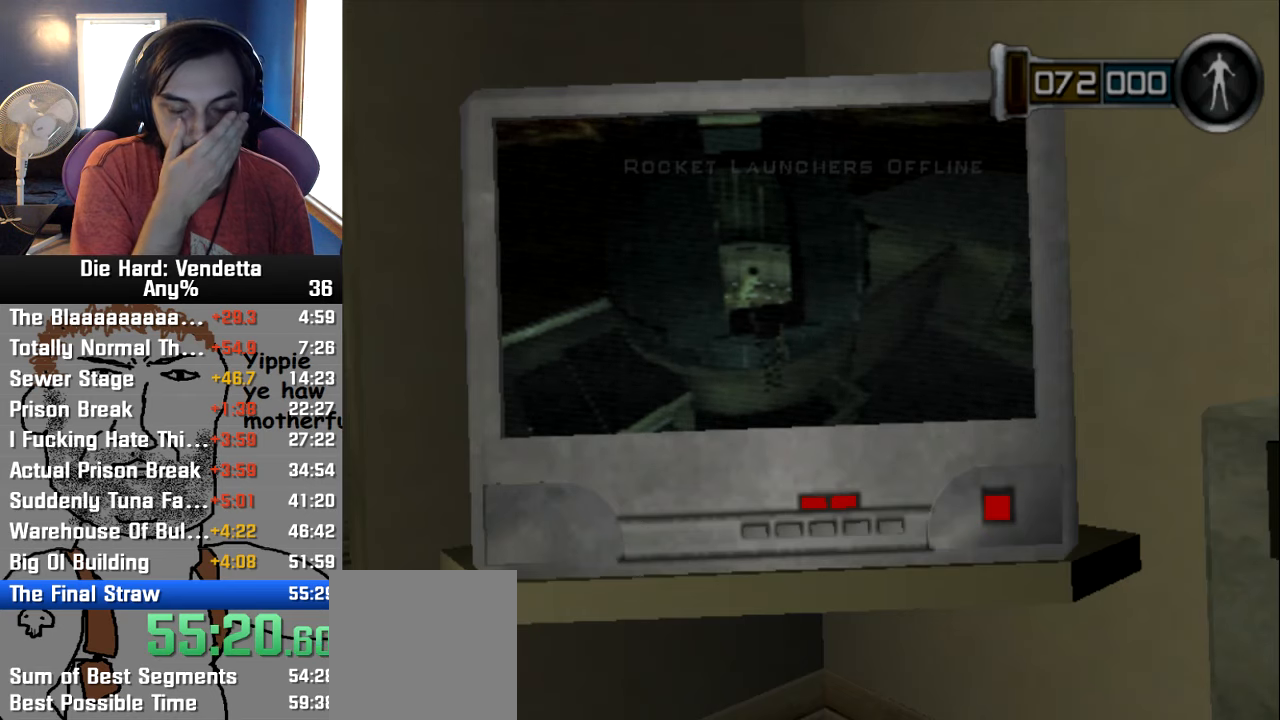
{"buttons": [], "left_stick": "center", "right_stick": "left", "events": []}
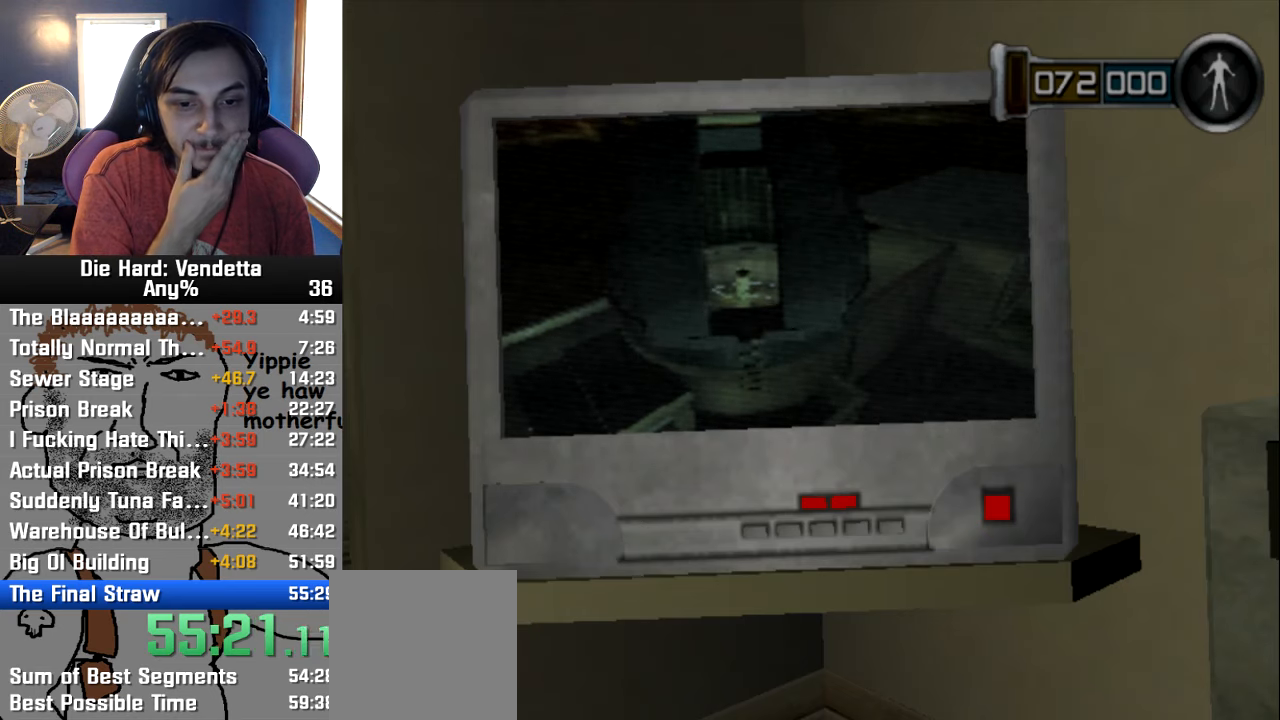
{"buttons": [], "left_stick": "center", "right_stick": "left", "events": []}
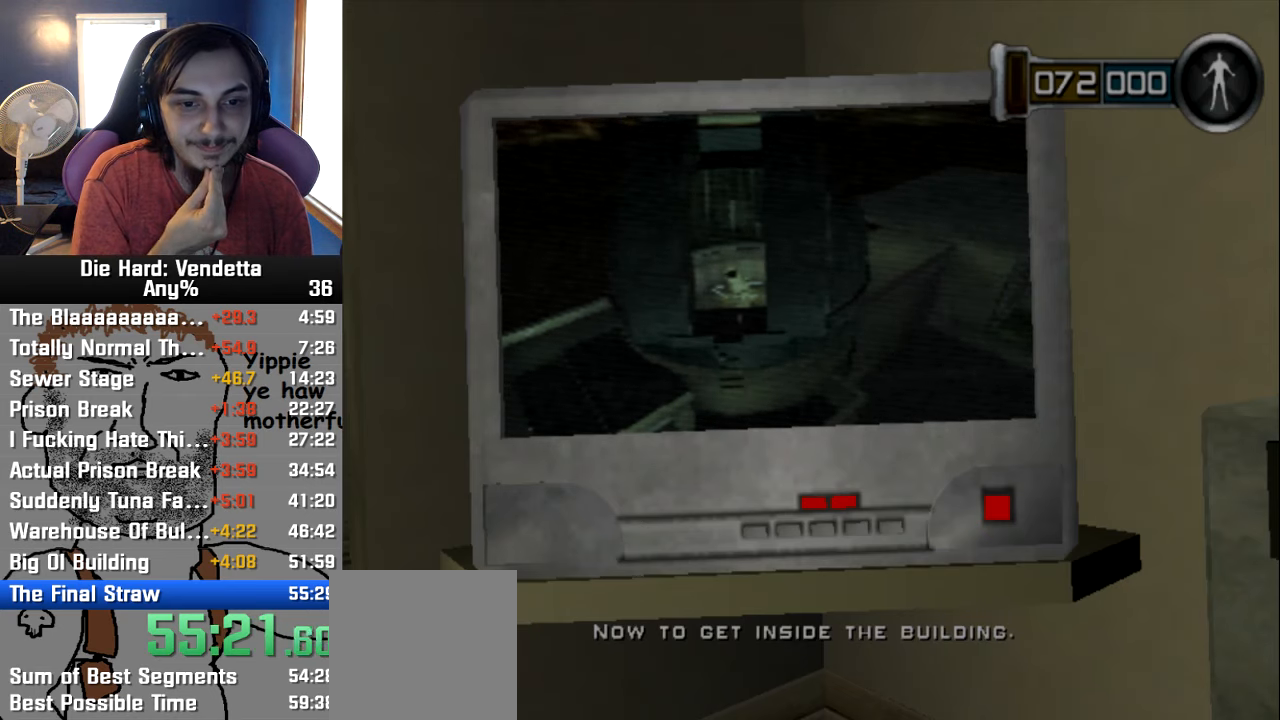
{"buttons": [], "left_stick": "center", "right_stick": "left", "events": []}
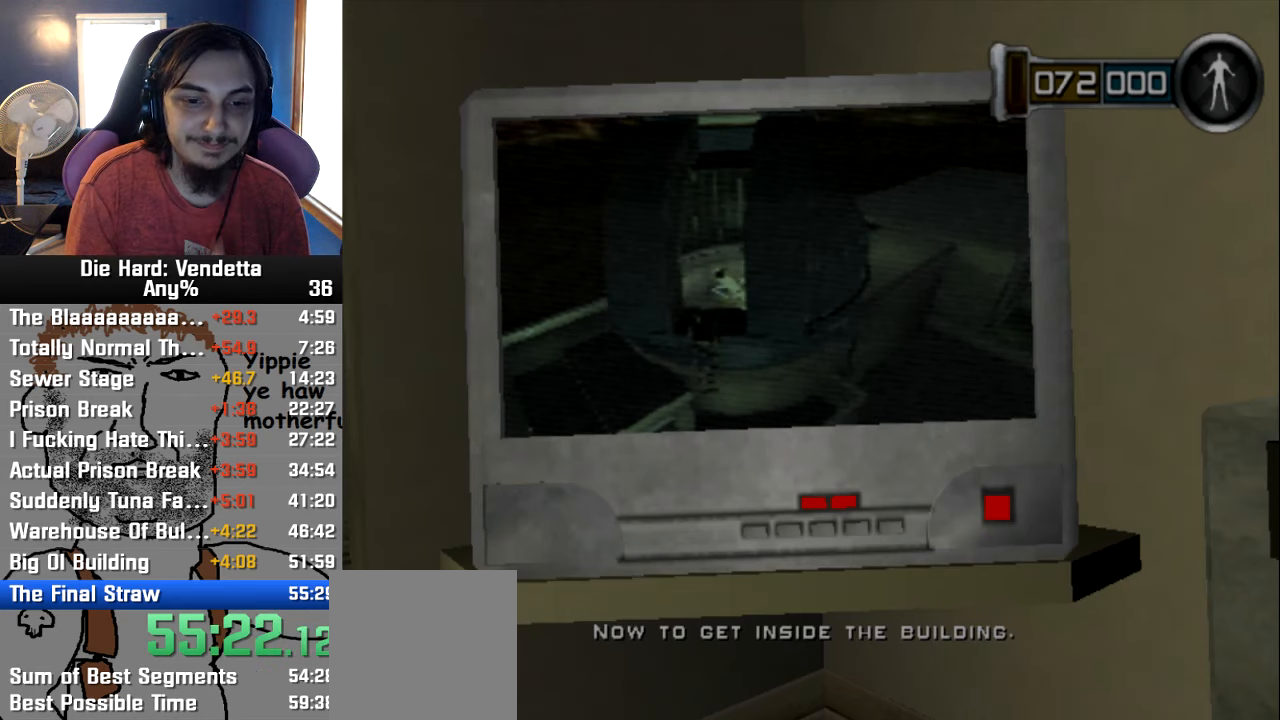
{"buttons": [], "left_stick": "center", "right_stick": "left", "events": []}
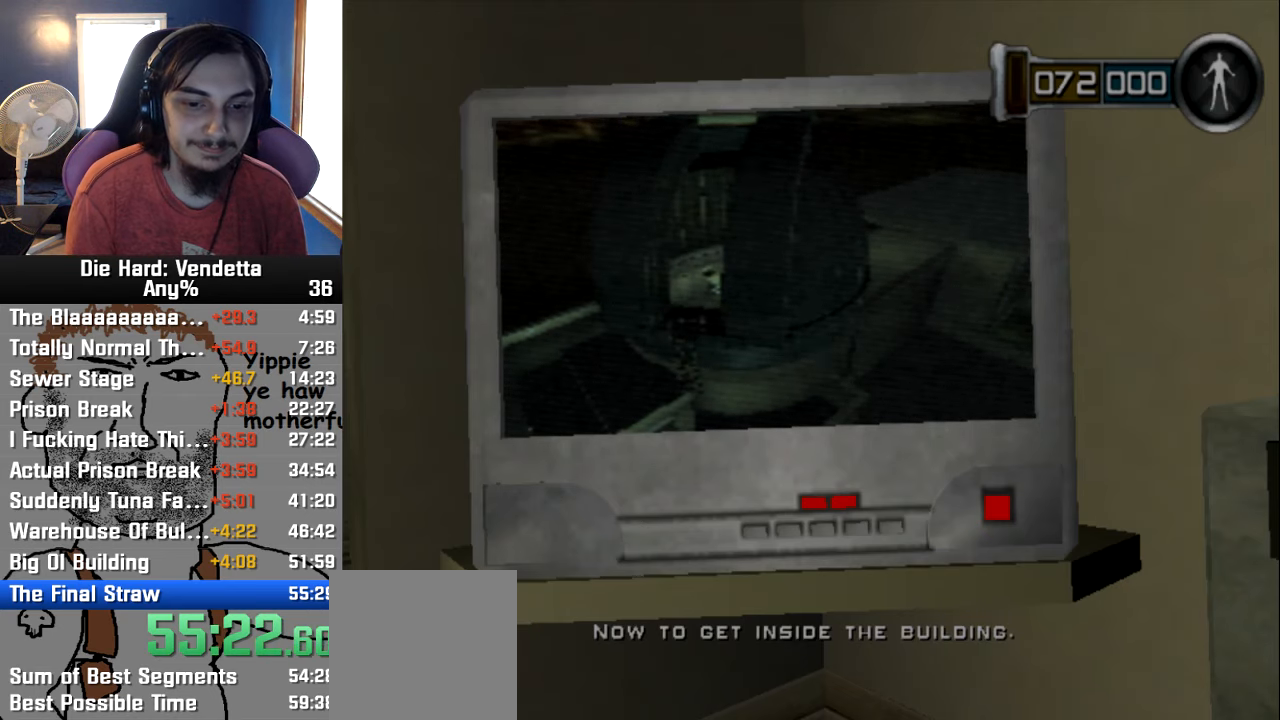
{"buttons": [], "left_stick": "center", "right_stick": "left", "events": []}
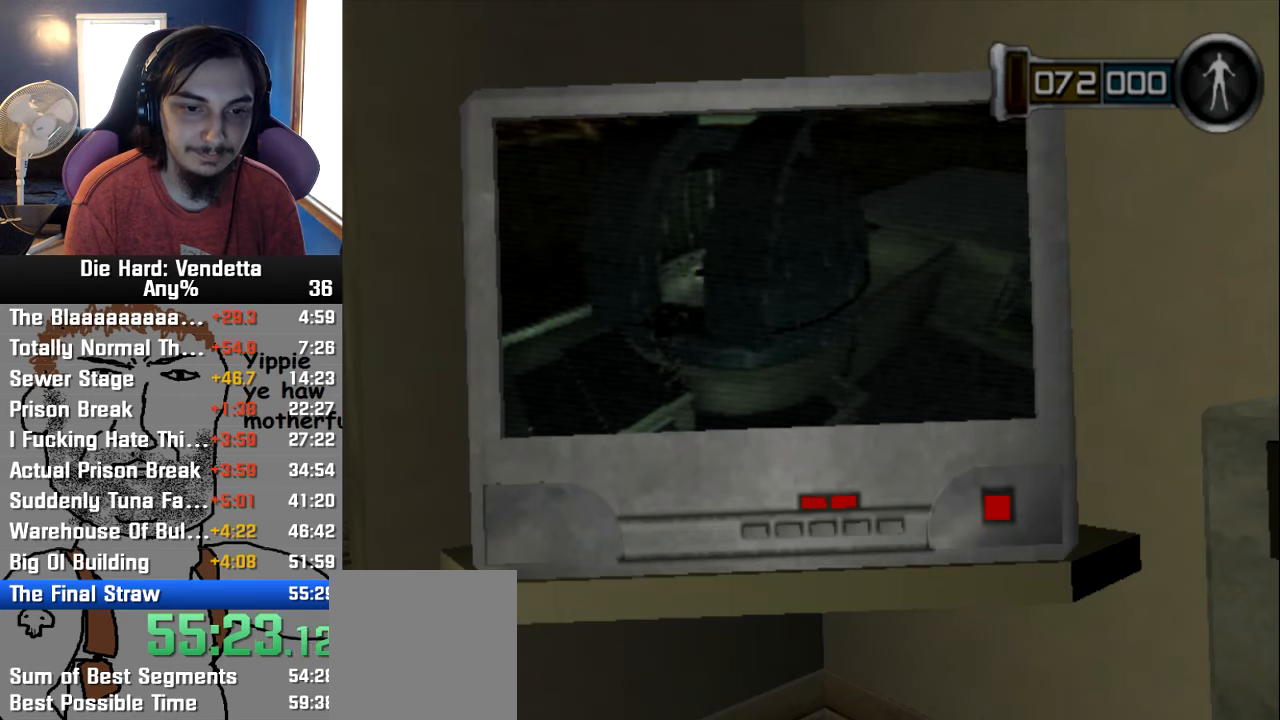
{"buttons": [], "left_stick": "center", "right_stick": "left", "events": []}
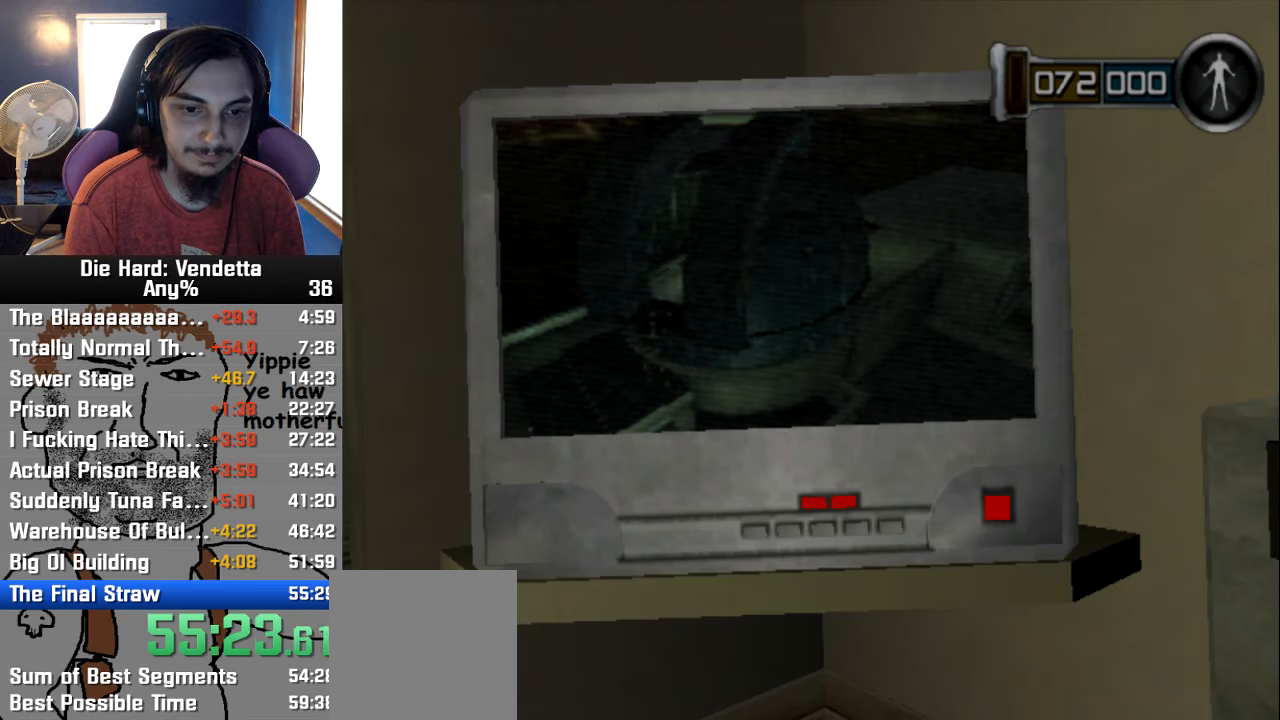
{"buttons": [], "left_stick": "center", "right_stick": "left", "events": []}
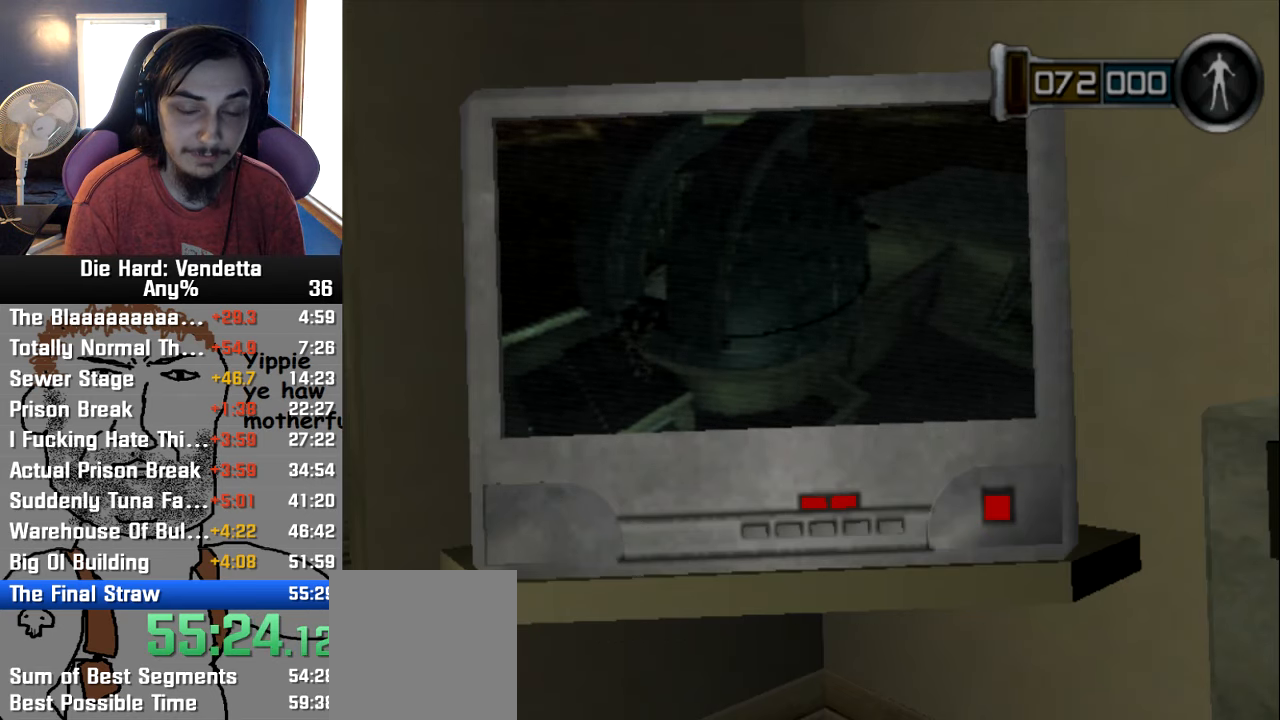
{"buttons": [], "left_stick": "center", "right_stick": "left", "events": []}
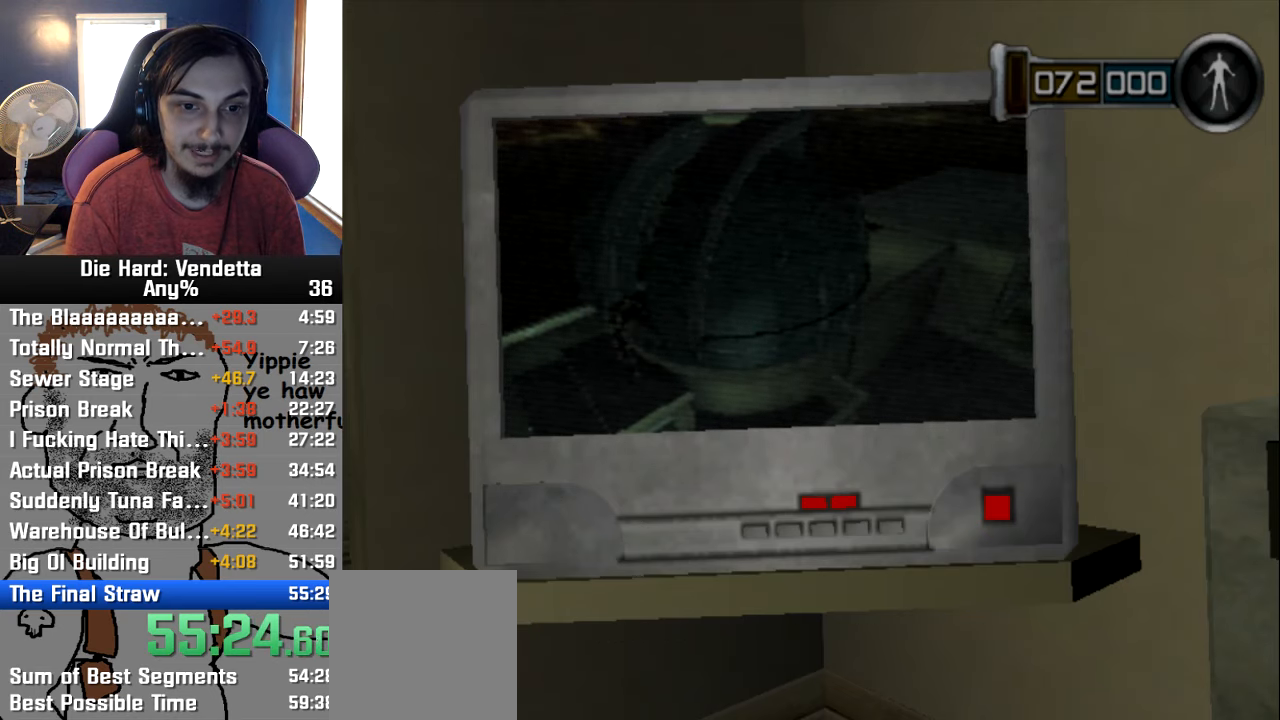
{"buttons": [], "left_stick": "center", "right_stick": "left", "events": []}
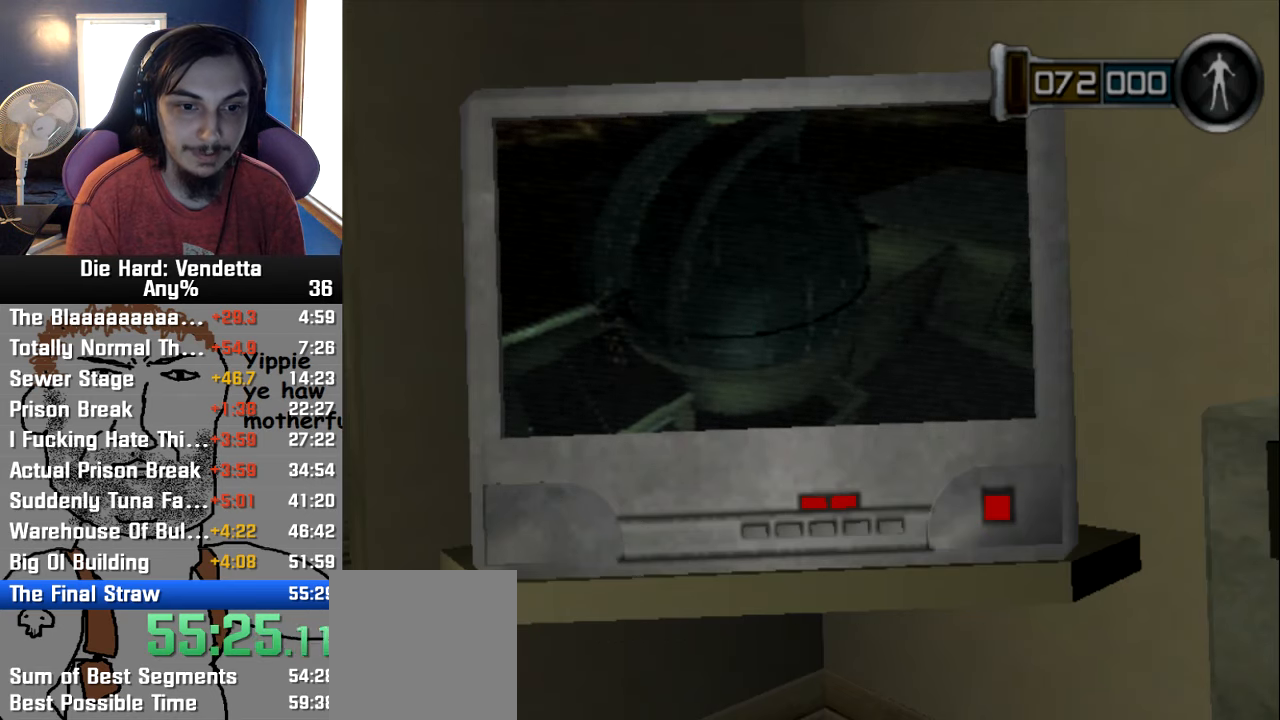
{"buttons": [], "left_stick": "center", "right_stick": "left", "events": []}
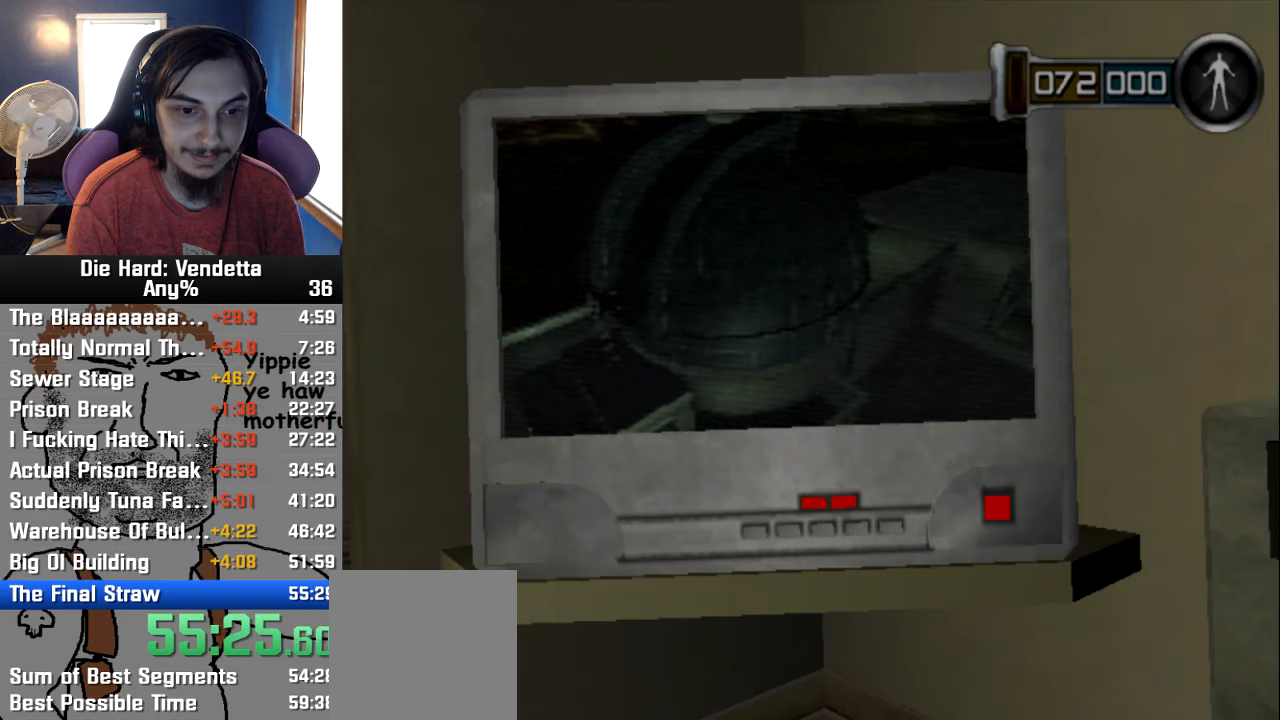
{"buttons": [], "left_stick": "center", "right_stick": "left", "events": []}
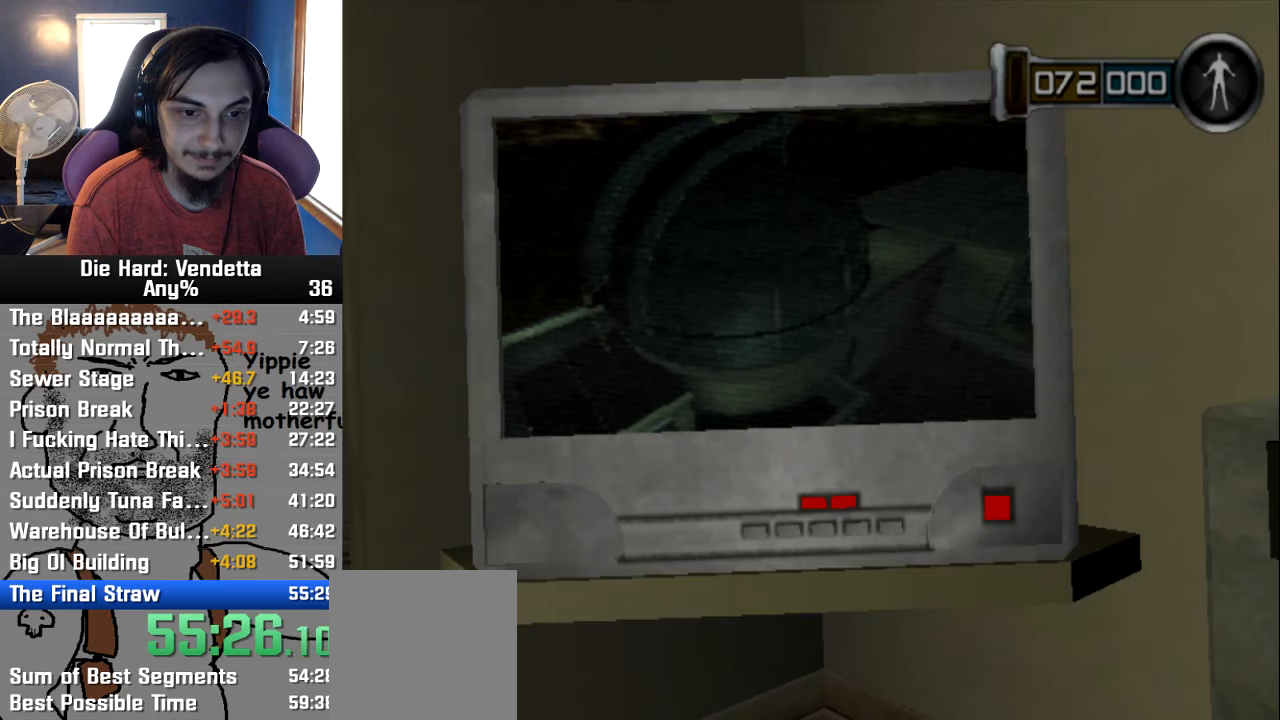
{"buttons": [], "left_stick": "down", "right_stick": "center", "events": [[333, "A", "down"], [433, "A", "up"], [433, "right_stick", "center"], [450, "left_stick", "down"]]}
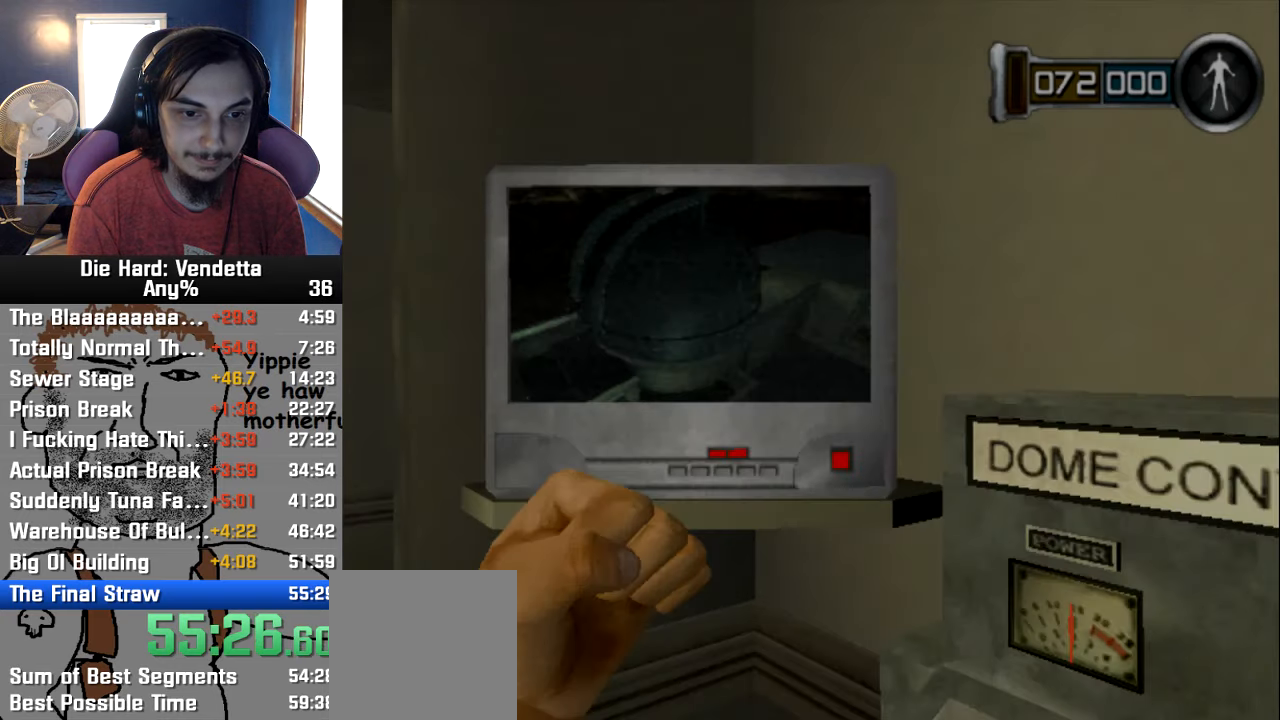
{"buttons": [], "left_stick": "up-right", "right_stick": "center", "events": [[100, "right_stick", "left"], [133, "left_stick", "up-right"], [250, "left_stick", "up"], [416, "left_stick", "up-right"], [500, "right_stick", "center"]]}
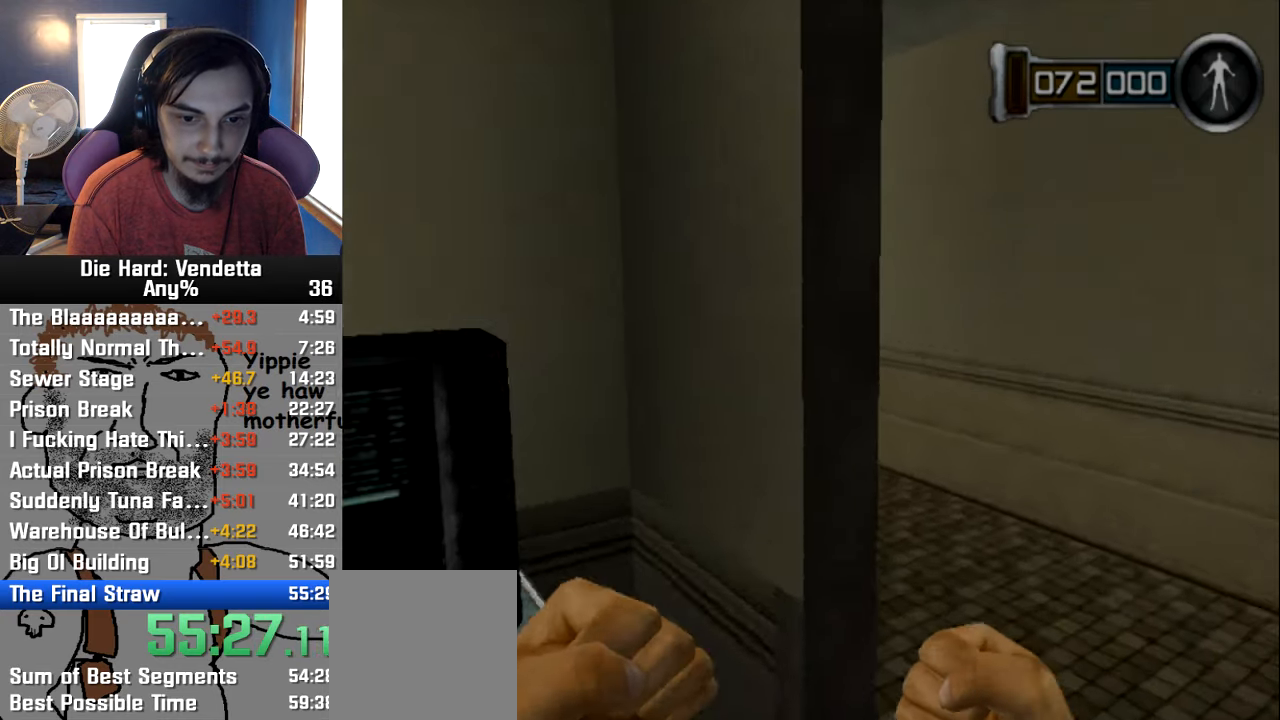
{"buttons": [], "left_stick": "up-left", "right_stick": "center", "events": [[466, "left_stick", "up-left"]]}
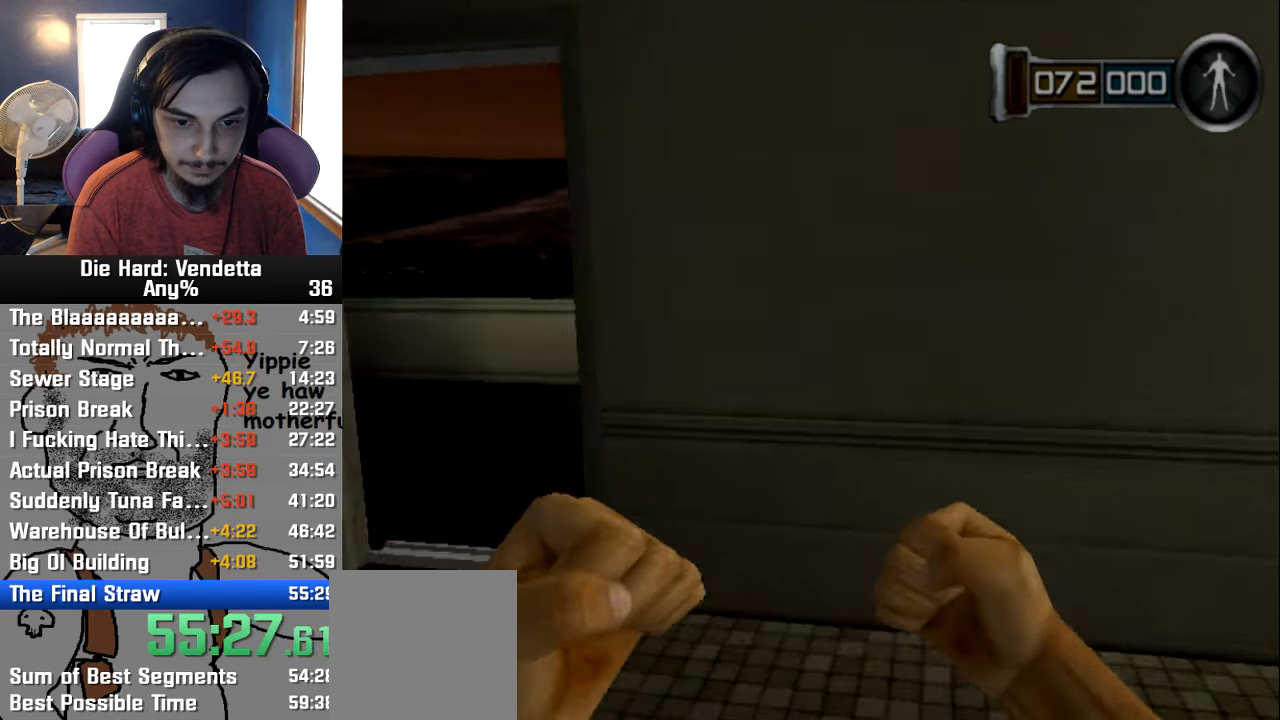
{"buttons": [], "left_stick": "left", "right_stick": "right", "events": [[233, "left_stick", "left"], [266, "DPAD_RIGHT", "down"], [366, "DPAD_RIGHT", "up"], [400, "right_stick", "right"]]}